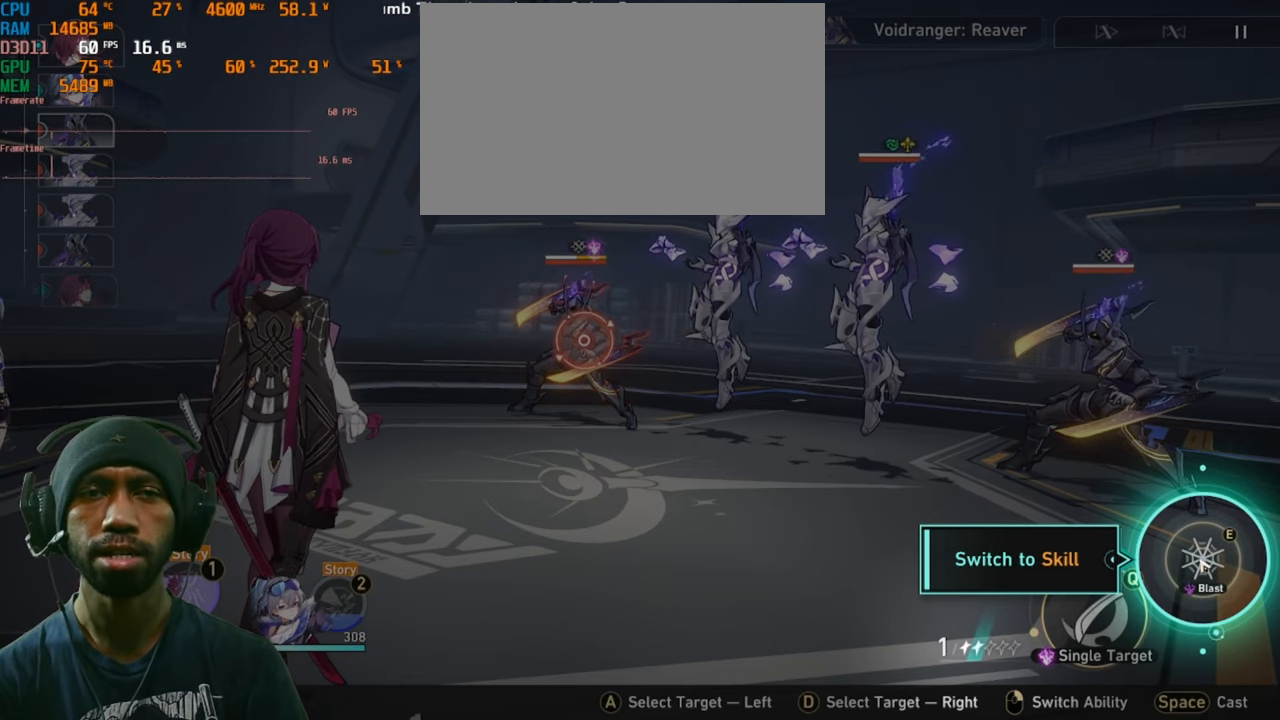
Gameplay with keyboard and mouse; each line is a JSON object with the keys and mouse buttons held at the frame after it. "events" lists presses ("down") and releases ("up") of "1", "2", "3", "4", "5", "a", "alt", "b", "c", "ctrl", "d", "e", "f", "g", "q", "r", "s", "shift", "space", "t", "tab", "v", "w", "x", "z", "mouse_left", "mouse_right", "mouse_mb4" and "mouse_mb5" between this image and that frame as [ms after this image, input, new state], when the widget could be followed in between. "mouse_left", "mouse_right", "mouse_mb4", "mouse_mb5" = the "left", "right", "mb4", "mb5" buttons of the "mouse" list. No other keys are recorded. Mouse movement is not recorded. Not read: mouse_wheel.
{"keys": [], "mouse": ["left"], "events": [[150, "mouse_left", "down"]]}
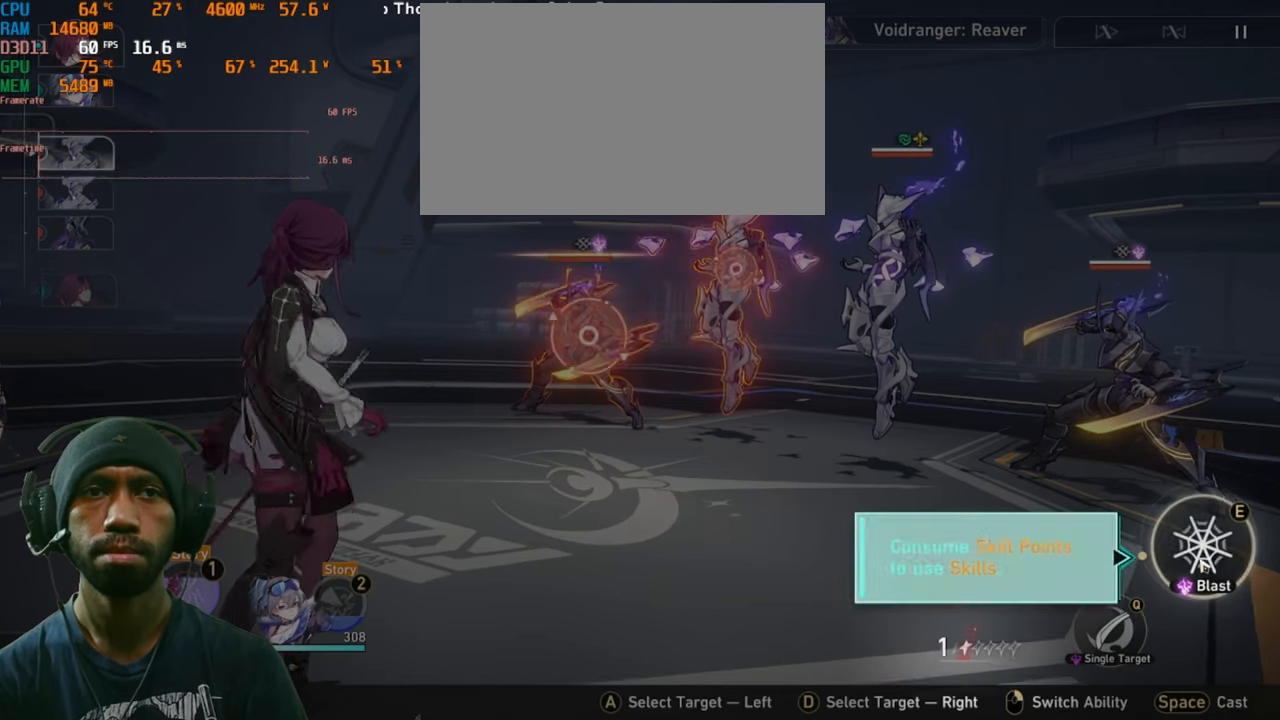
{"keys": [], "mouse": ["left"], "events": []}
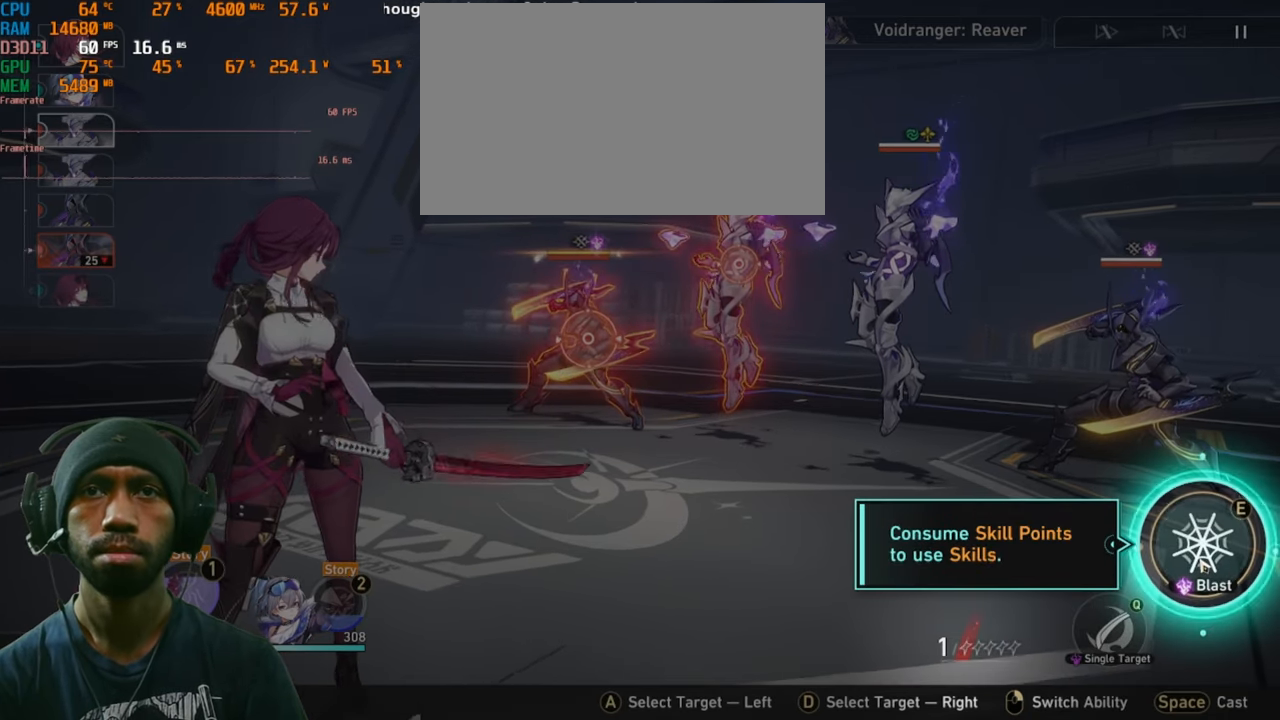
{"keys": [], "mouse": ["left"], "events": []}
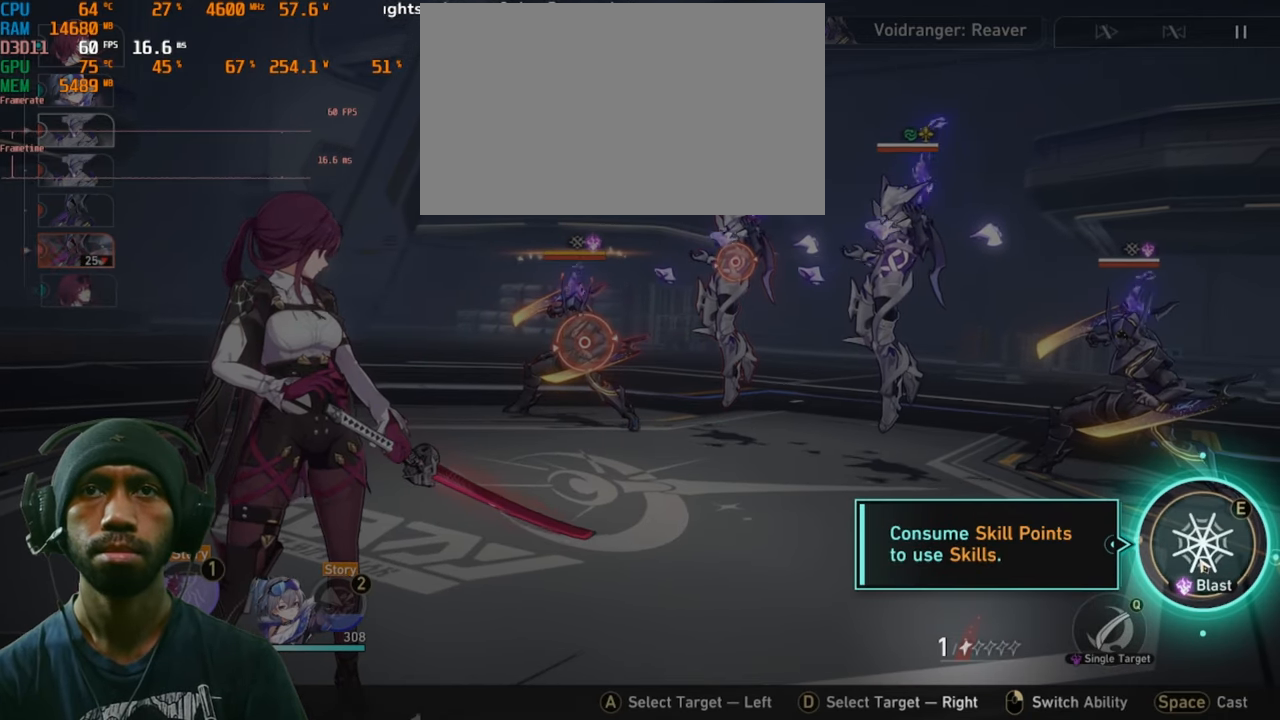
{"keys": [], "mouse": ["left"], "events": []}
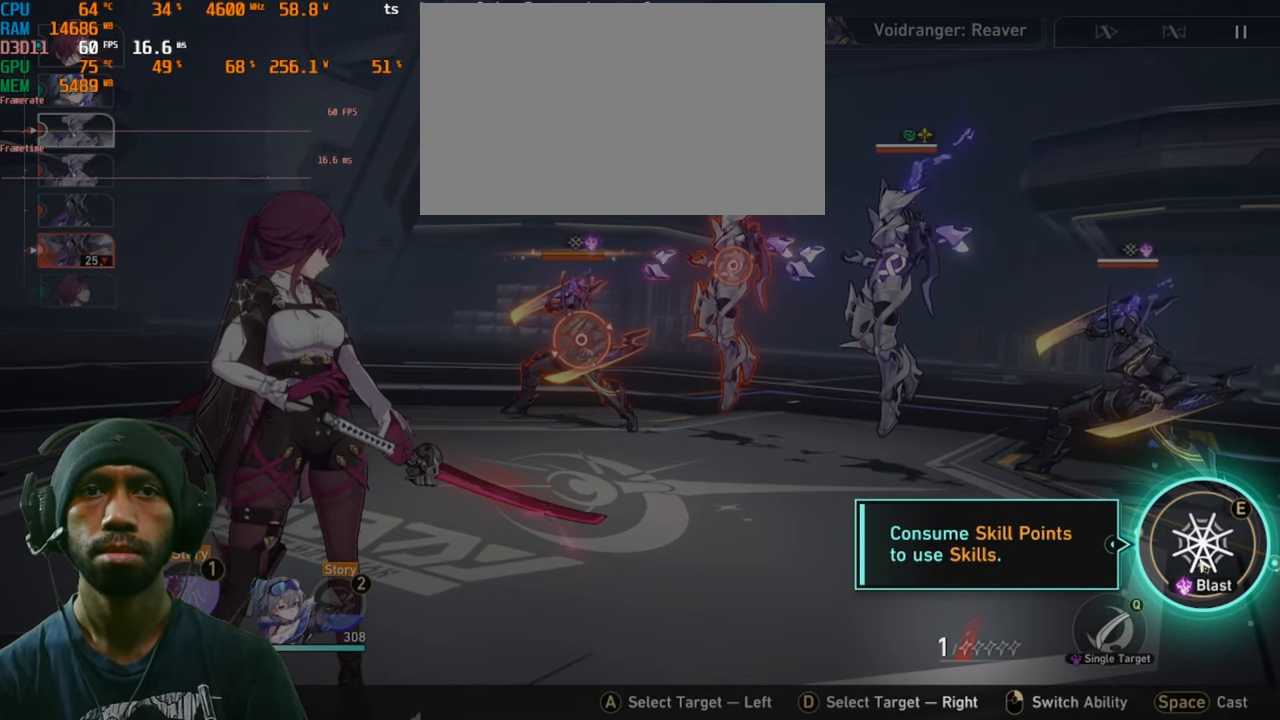
{"keys": [], "mouse": ["left"], "events": []}
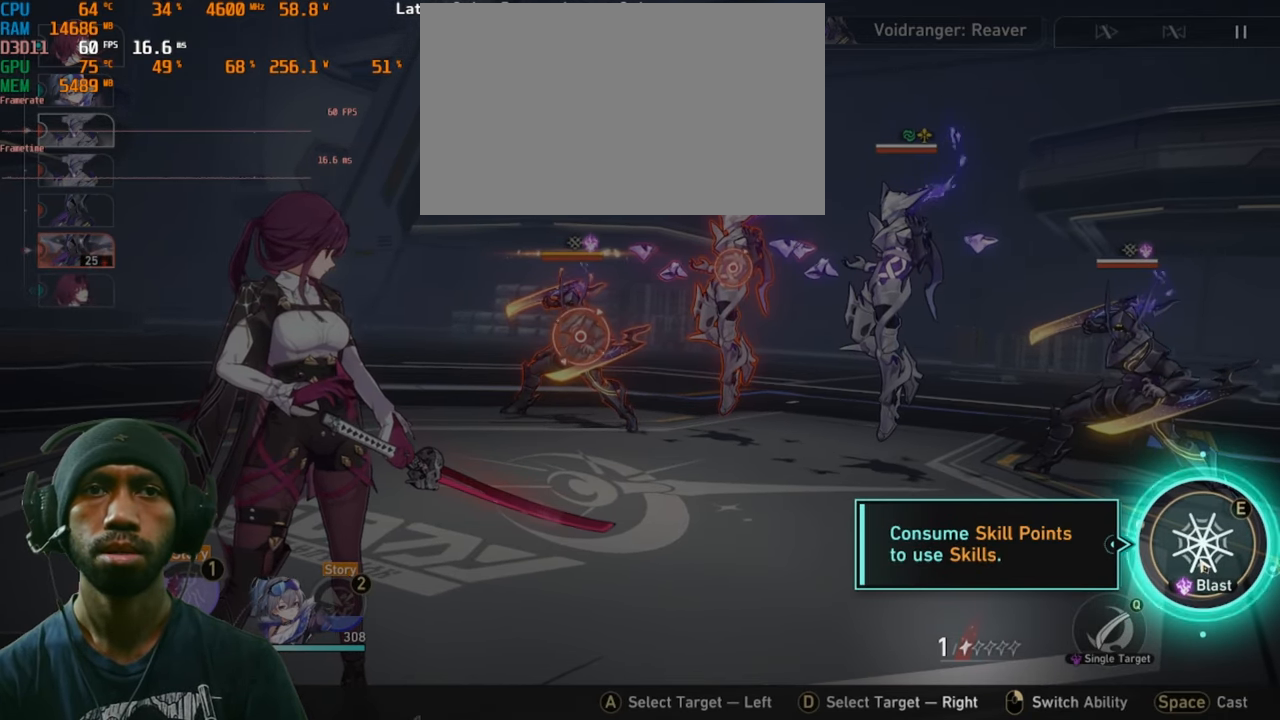
{"keys": [], "mouse": ["left"], "events": []}
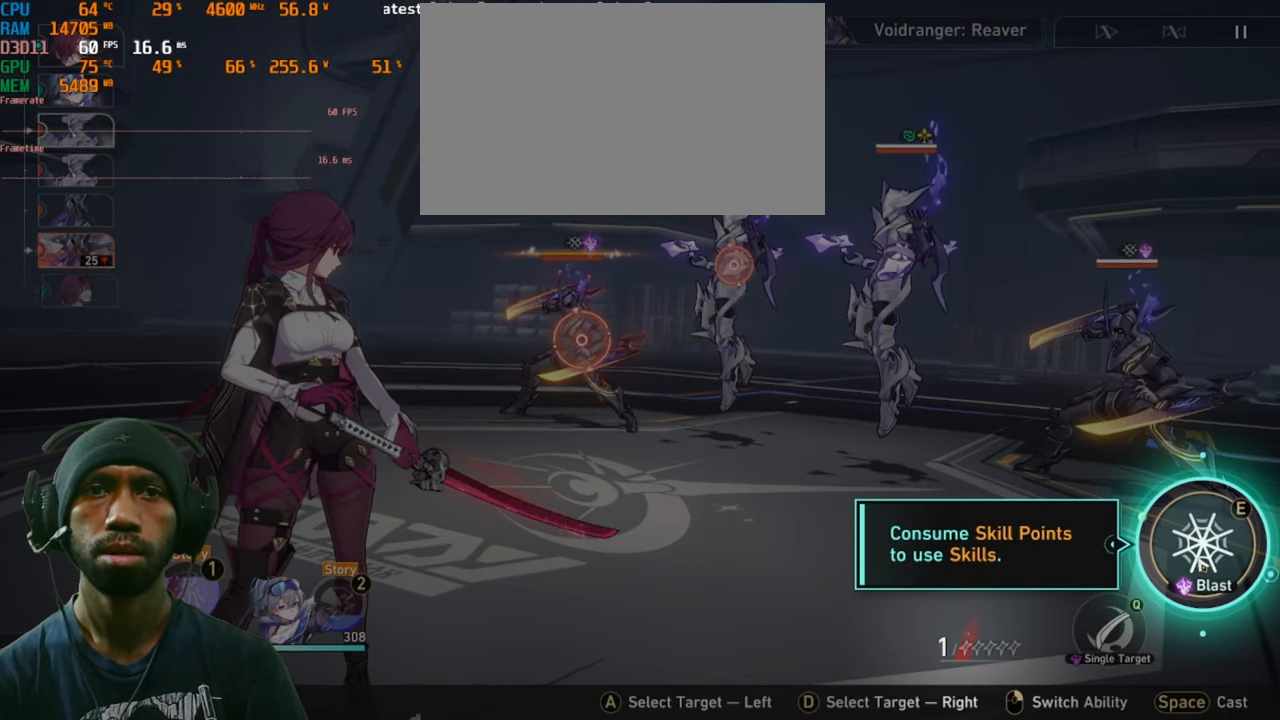
{"keys": [], "mouse": ["left"], "events": []}
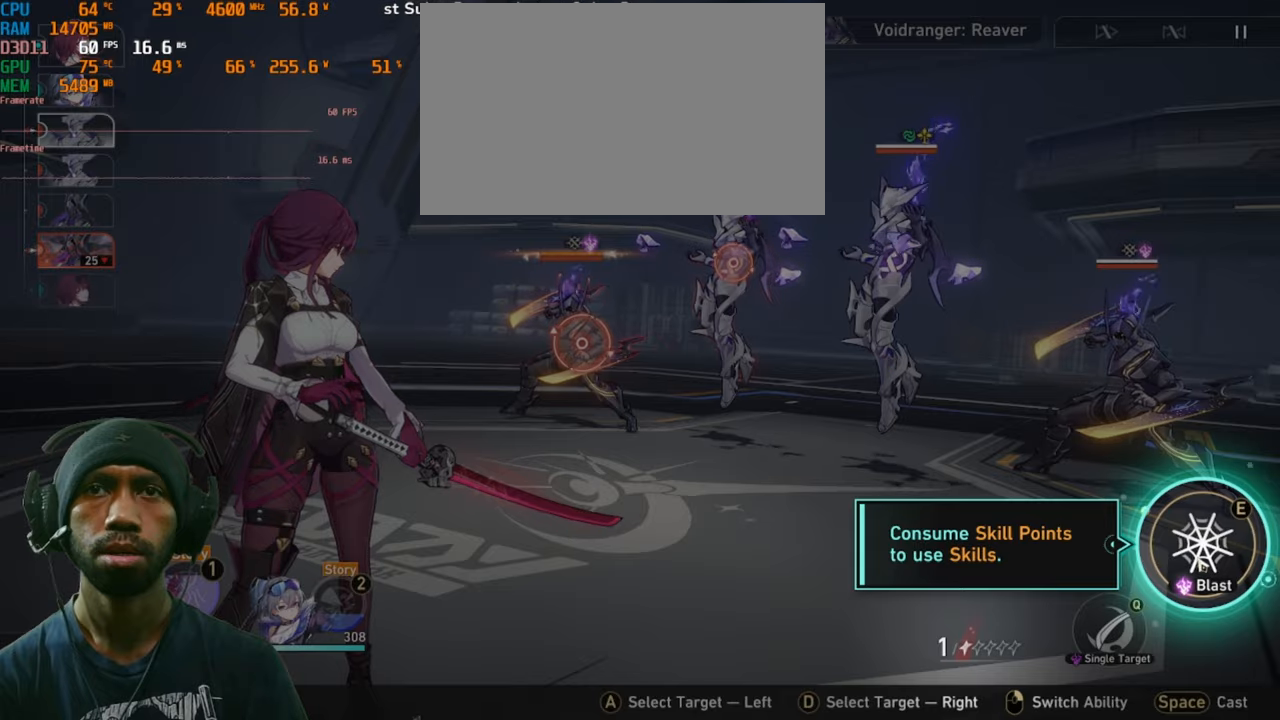
{"keys": [], "mouse": ["left"], "events": []}
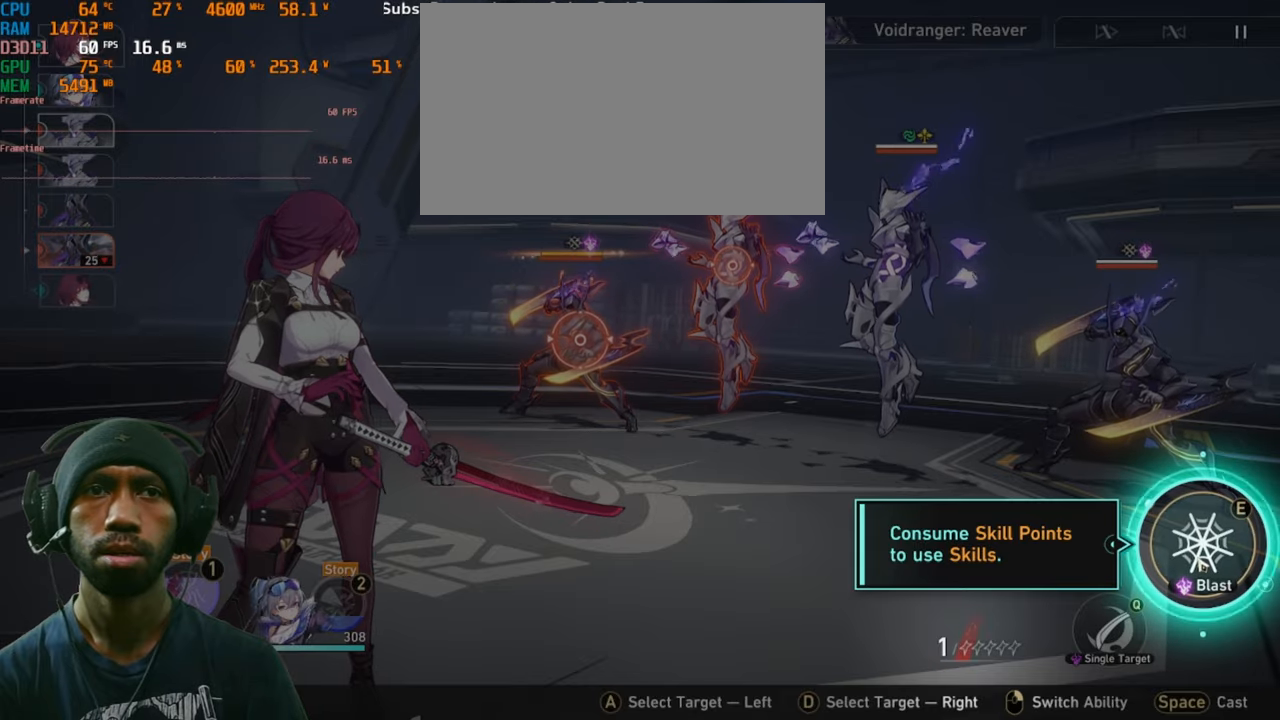
{"keys": [], "mouse": ["left"], "events": []}
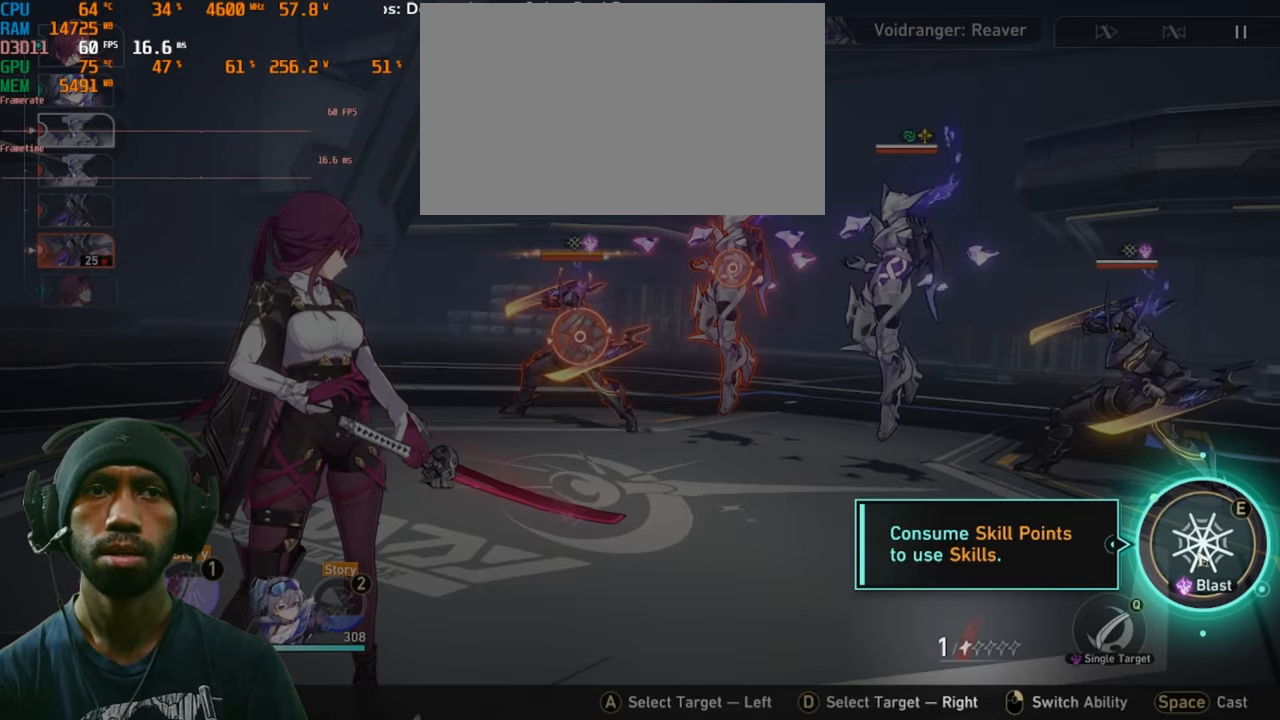
{"keys": [], "mouse": ["left"], "events": []}
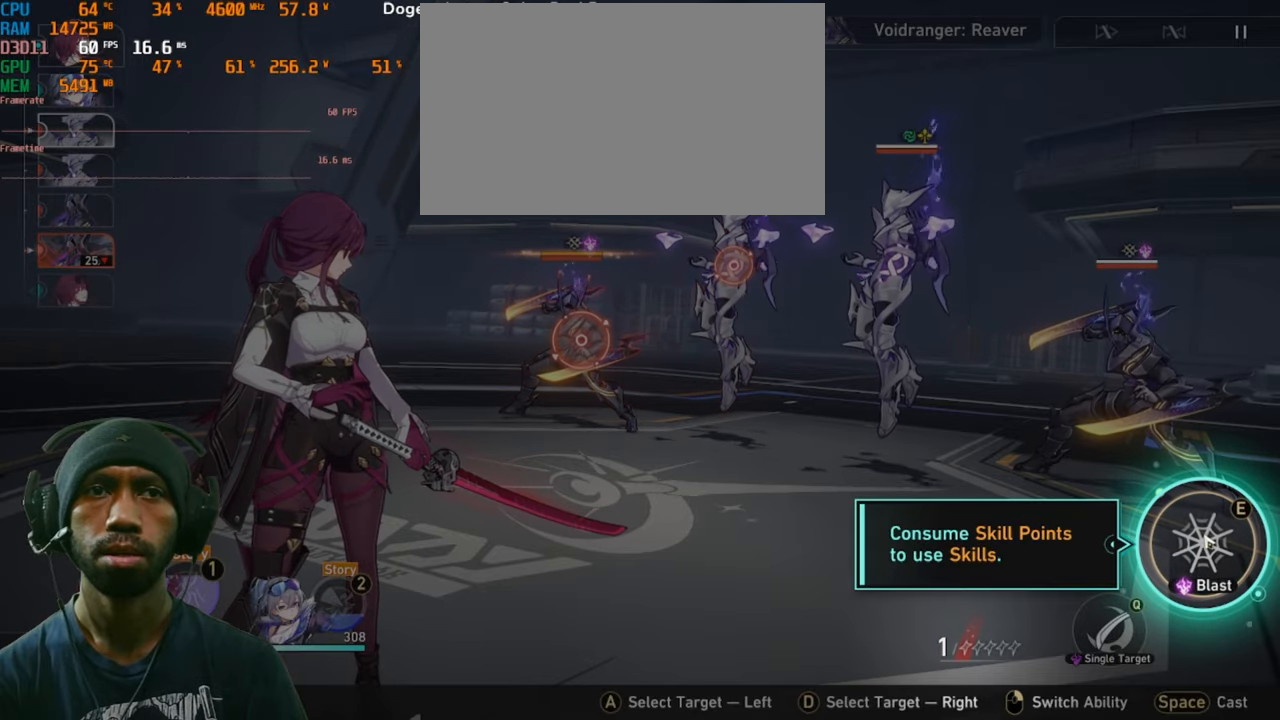
{"keys": [], "mouse": [], "events": [[84, "mouse_left", "up"]]}
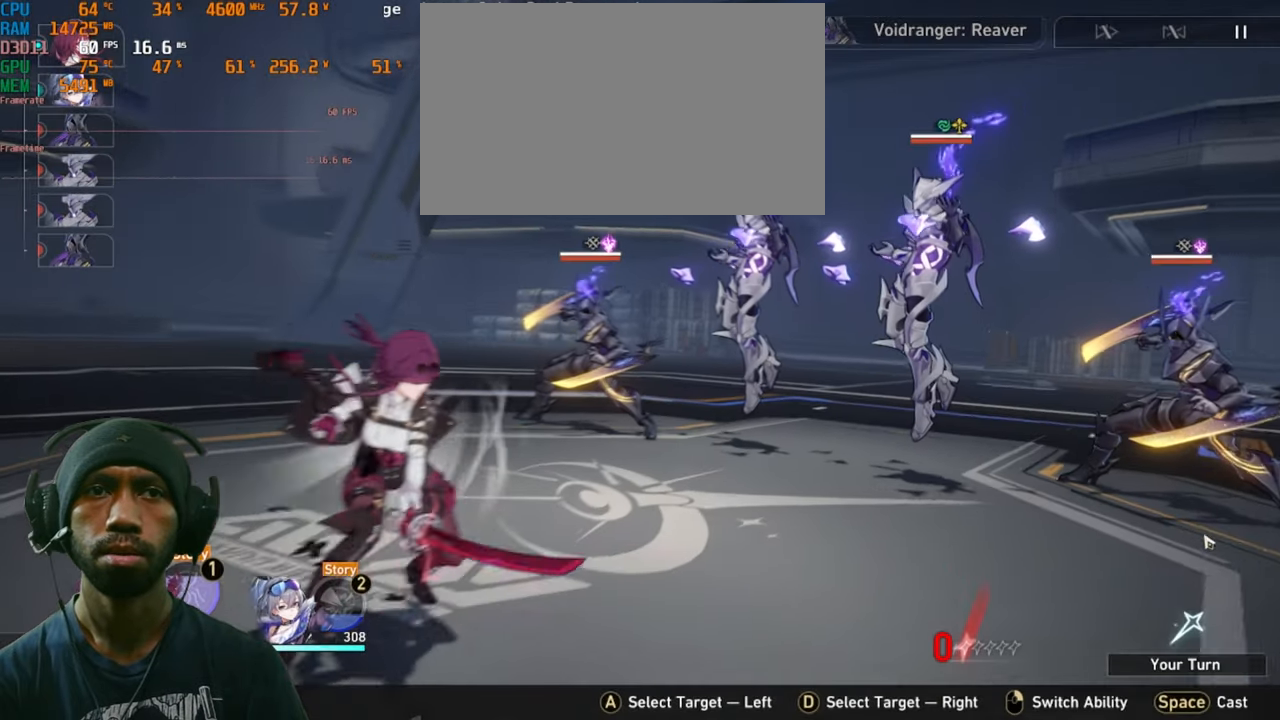
{"keys": [], "mouse": [], "events": []}
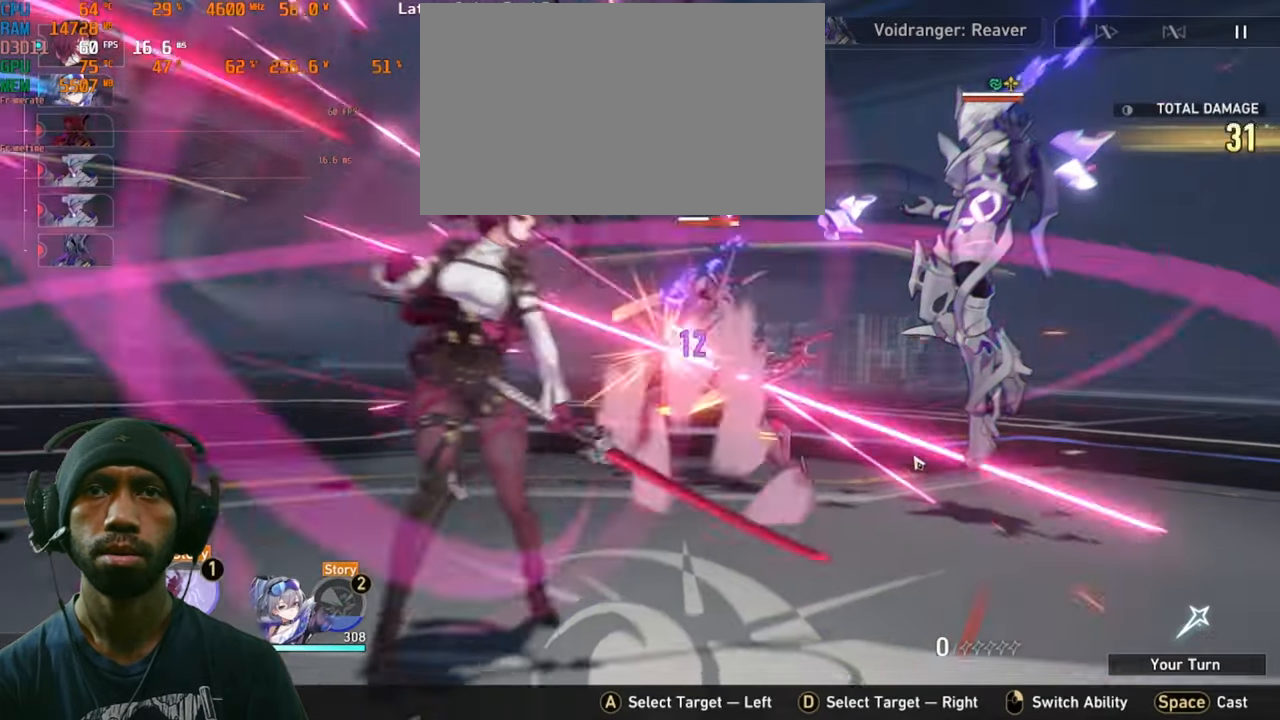
{"keys": [], "mouse": [], "events": []}